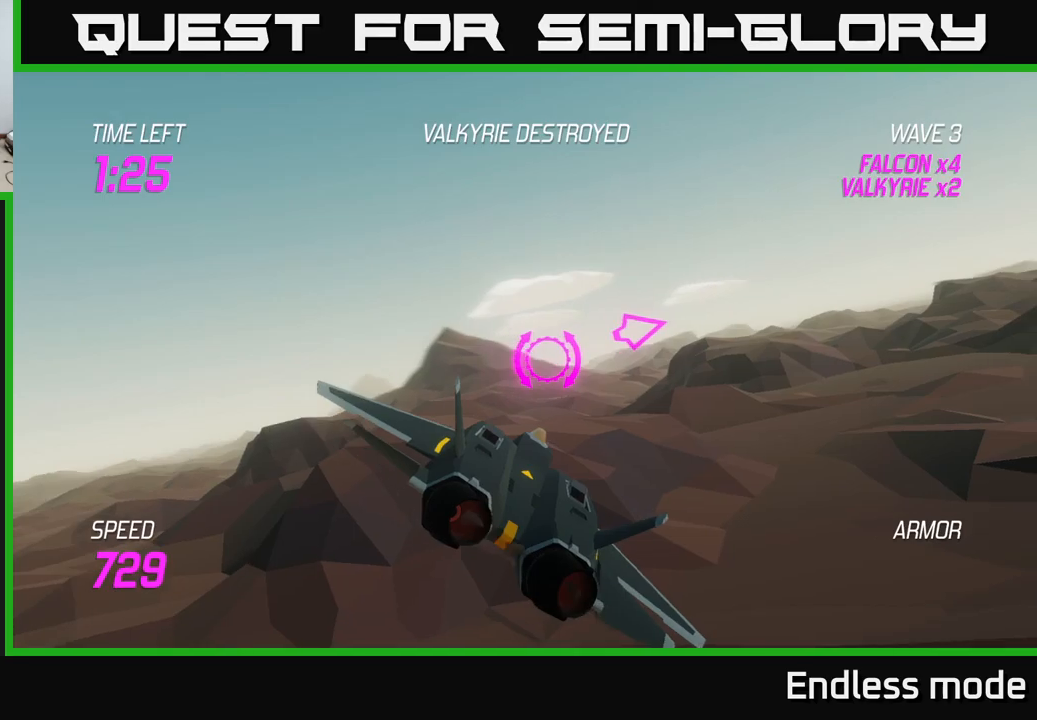
Gameplay with a controller (Xbox layout); each line is a JSON object with the inputs held at the frame after it. "events" lists button and stick changes between this image and that frame as [ms after this image, input, new state], when the widget could be followed in between.
{"buttons": [], "left_stick": "right", "right_stick": "center", "events": []}
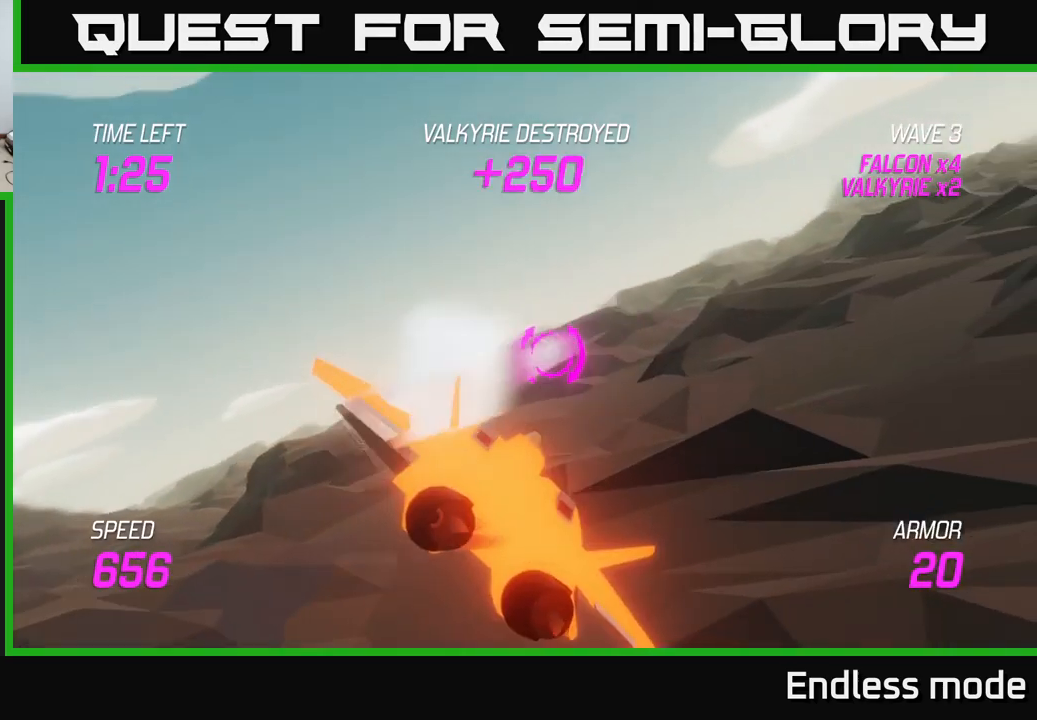
{"buttons": [], "left_stick": "right", "right_stick": "center", "events": [[133, "L2", "down"], [483, "L2", "up"]]}
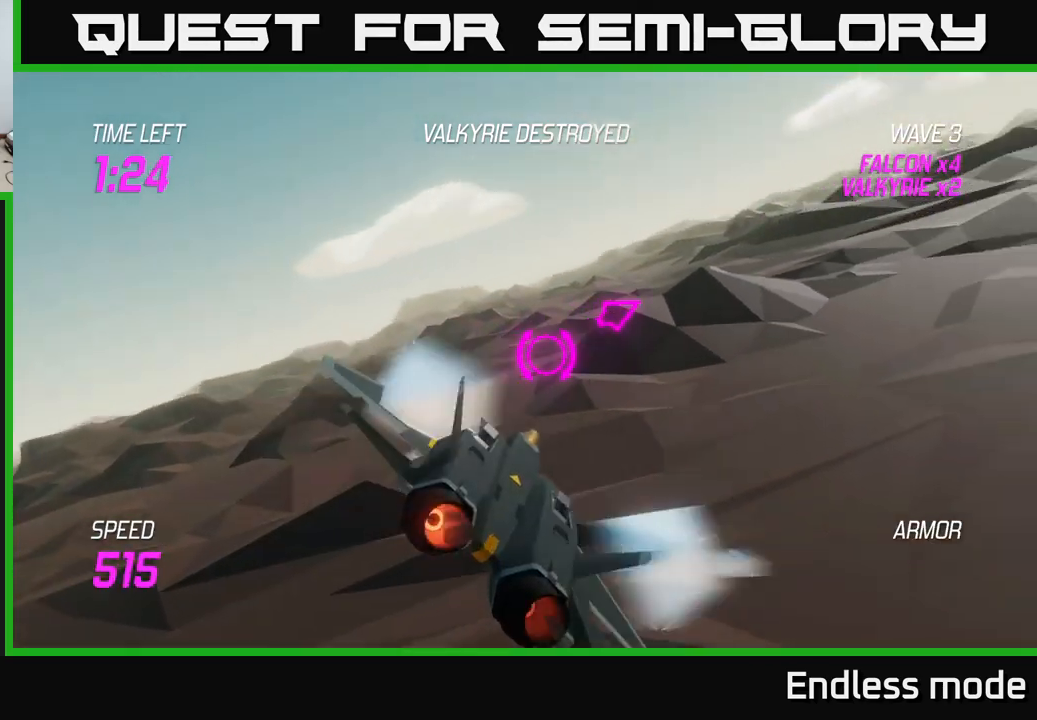
{"buttons": [], "left_stick": "up-right", "right_stick": "center", "events": [[50, "L2", "down"], [133, "L2", "up"], [200, "L2", "down"], [300, "L2", "up"], [383, "left_stick", "up-right"]]}
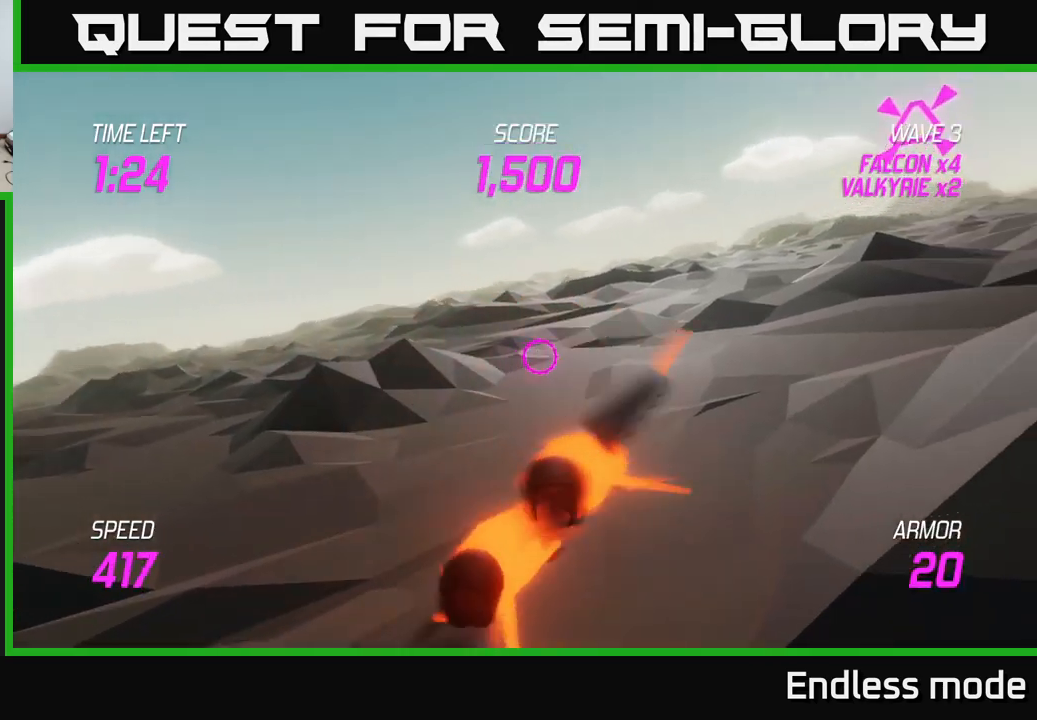
{"buttons": [], "left_stick": "up-right", "right_stick": "center", "events": []}
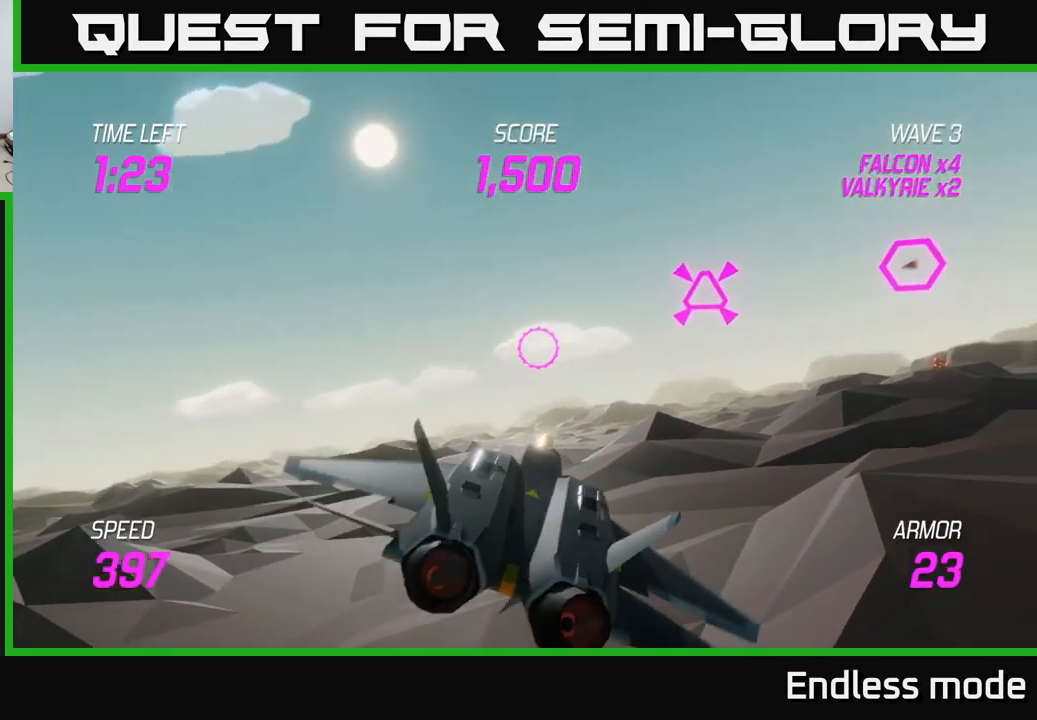
{"buttons": [], "left_stick": "down", "right_stick": "center", "events": [[166, "R2", "down"], [233, "R2", "up"], [233, "left_stick", "center"], [316, "R2", "down"], [333, "left_stick", "down"], [383, "R2", "up"]]}
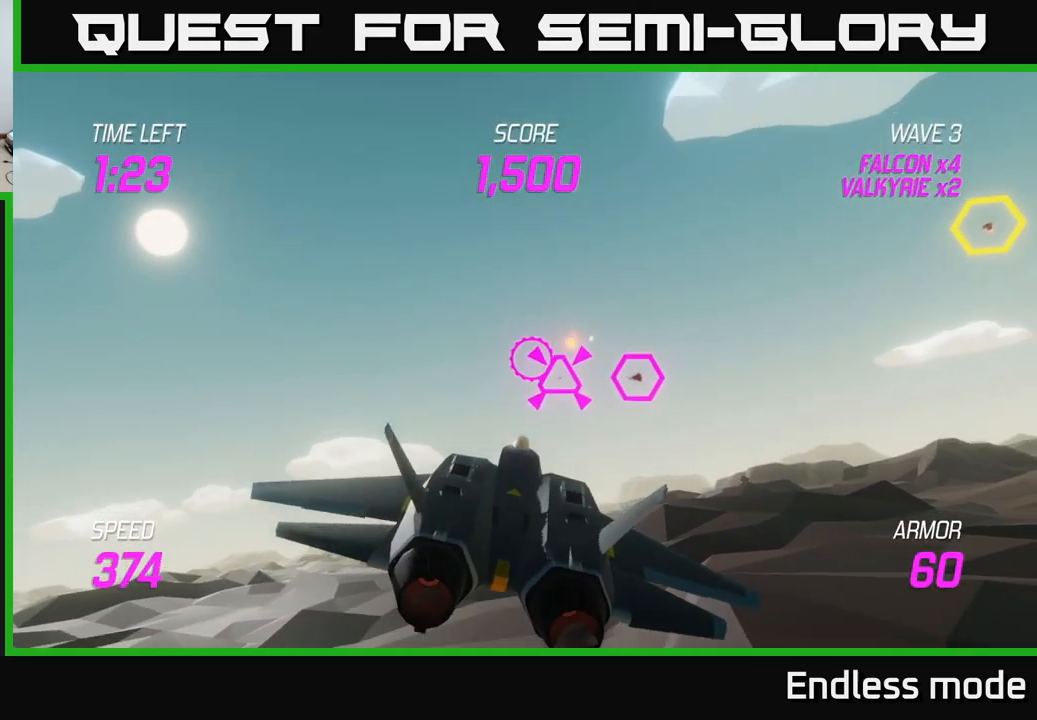
{"buttons": ["R2"], "left_stick": "up-left", "right_stick": "center", "events": [[116, "left_stick", "center"], [250, "left_stick", "up"], [416, "left_stick", "up-left"], [466, "R2", "down"]]}
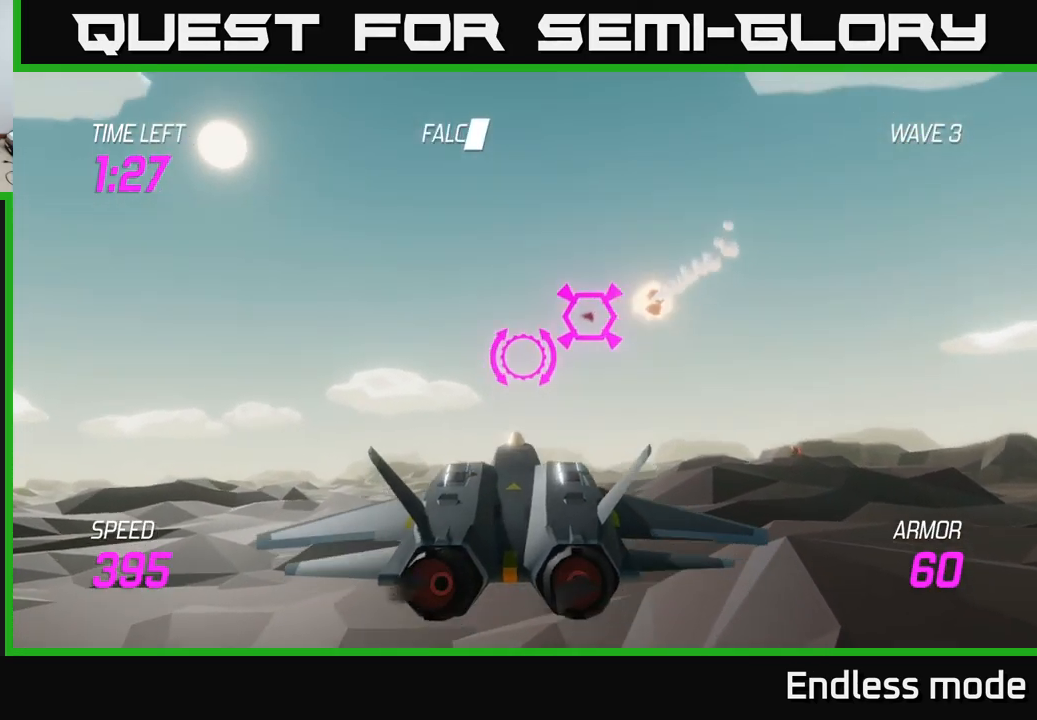
{"buttons": [], "left_stick": "left", "right_stick": "center", "events": [[33, "left_stick", "center"], [66, "R2", "up"], [150, "R2", "down"], [183, "left_stick", "left"], [266, "R2", "up"], [350, "left_stick", "center"], [383, "R2", "down"], [400, "left_stick", "left"], [483, "R2", "up"]]}
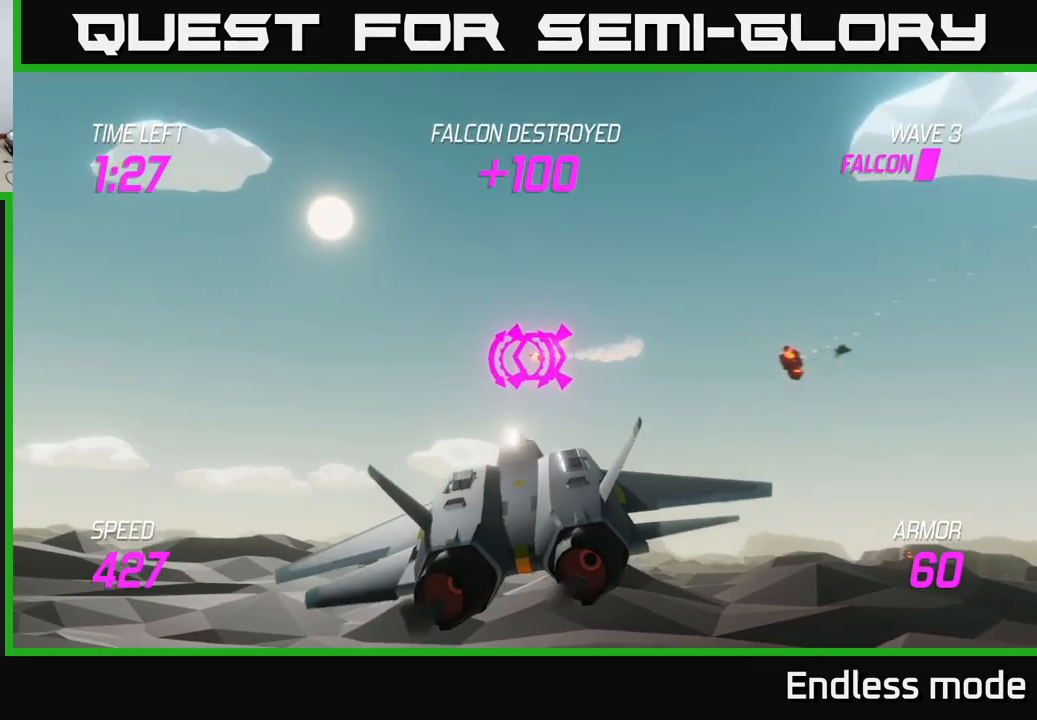
{"buttons": [], "left_stick": "center", "right_stick": "center", "events": [[100, "R2", "down"], [116, "left_stick", "center"], [216, "R2", "up"], [216, "left_stick", "left"], [316, "R2", "down"], [400, "R2", "up"], [433, "left_stick", "center"]]}
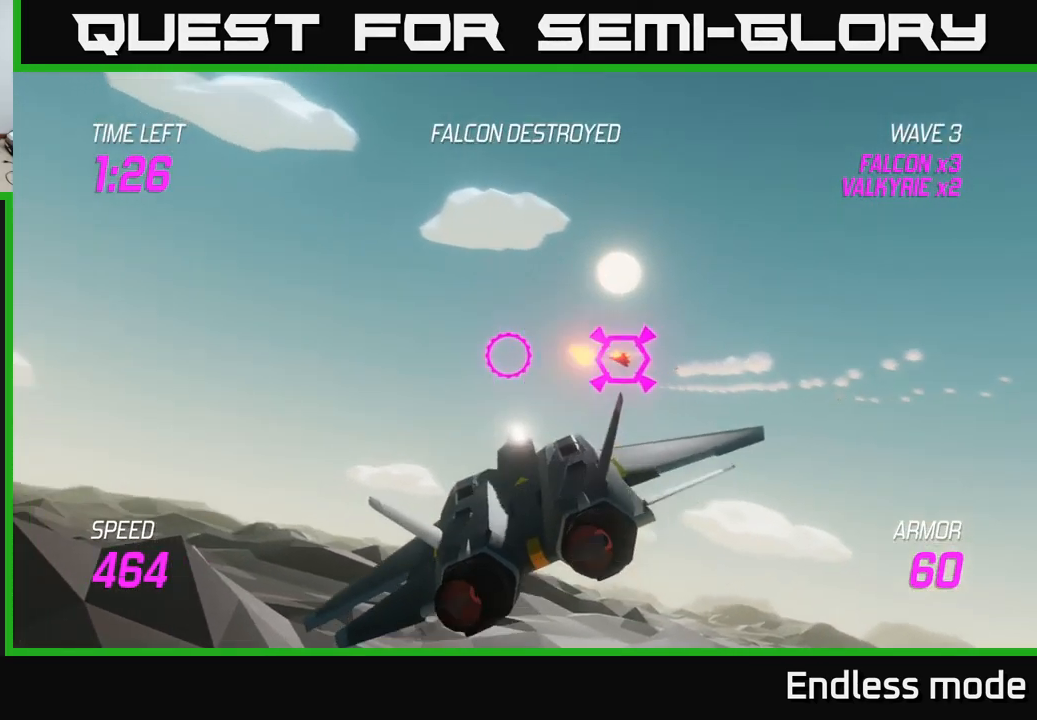
{"buttons": [], "left_stick": "right", "right_stick": "center", "events": [[16, "left_stick", "right"], [250, "left_stick", "down"], [300, "L2", "down"], [383, "left_stick", "right"], [433, "L2", "up"]]}
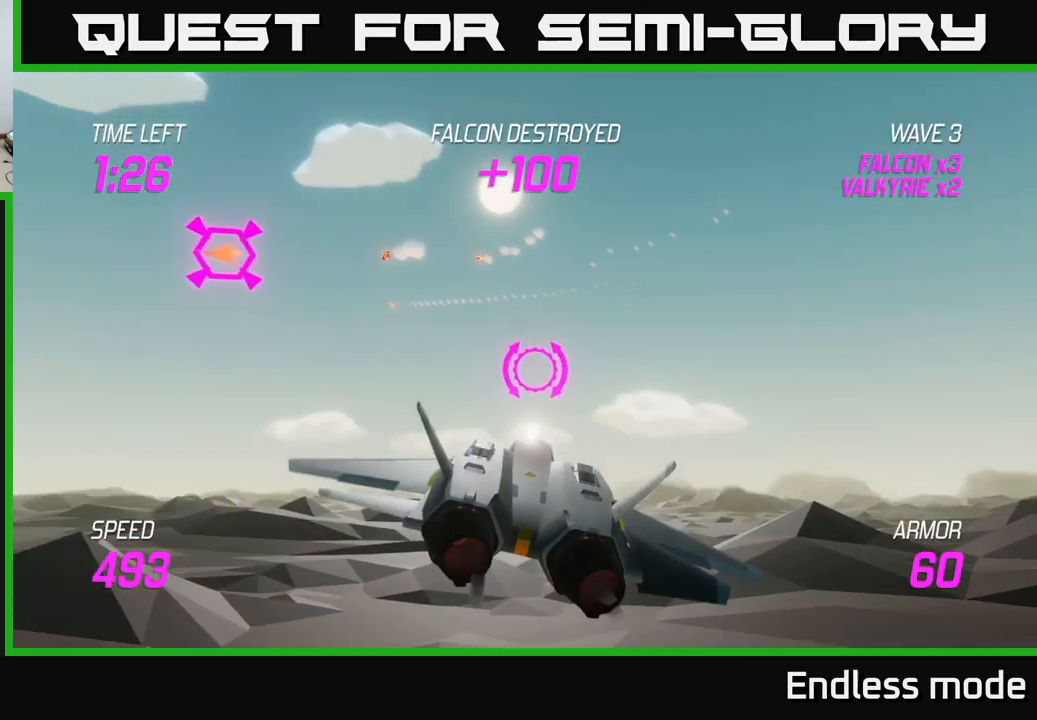
{"buttons": [], "left_stick": "up-right", "right_stick": "center", "events": [[16, "L2", "down"], [133, "L2", "up"], [266, "left_stick", "up-right"]]}
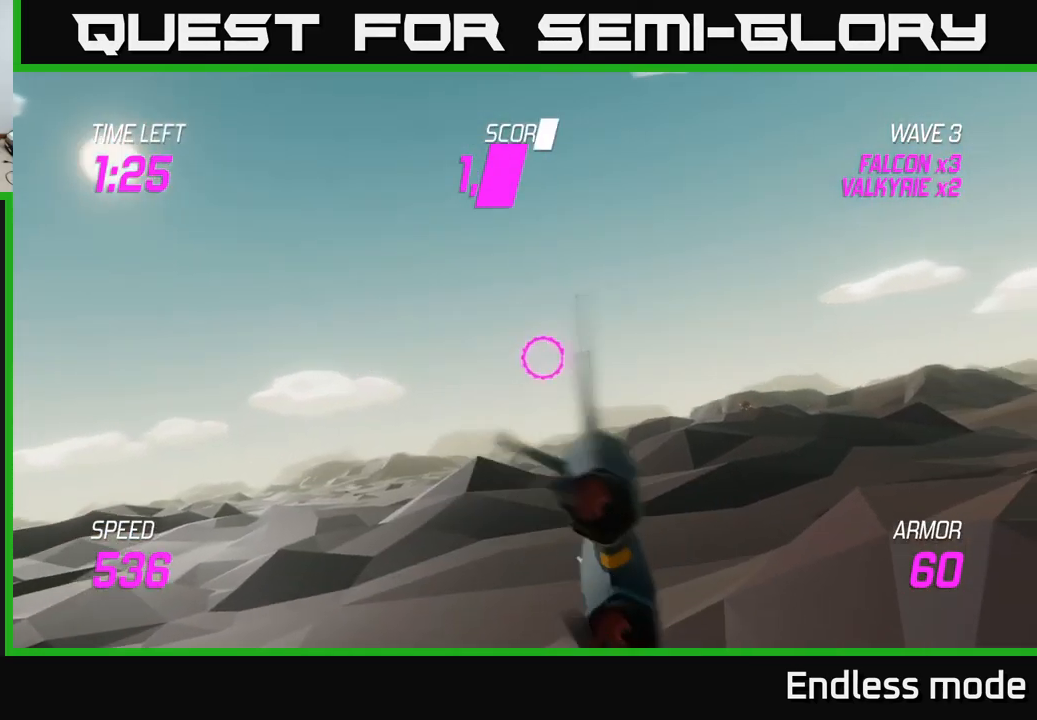
{"buttons": [], "left_stick": "up-right", "right_stick": "center", "events": []}
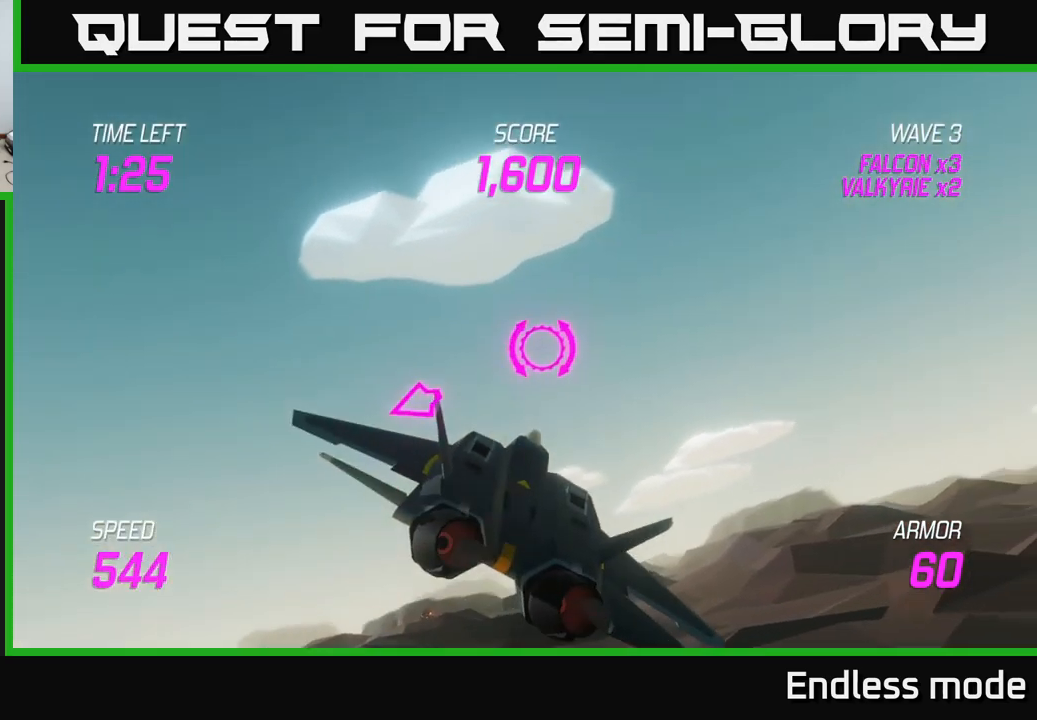
{"buttons": [], "left_stick": "up-right", "right_stick": "center", "events": []}
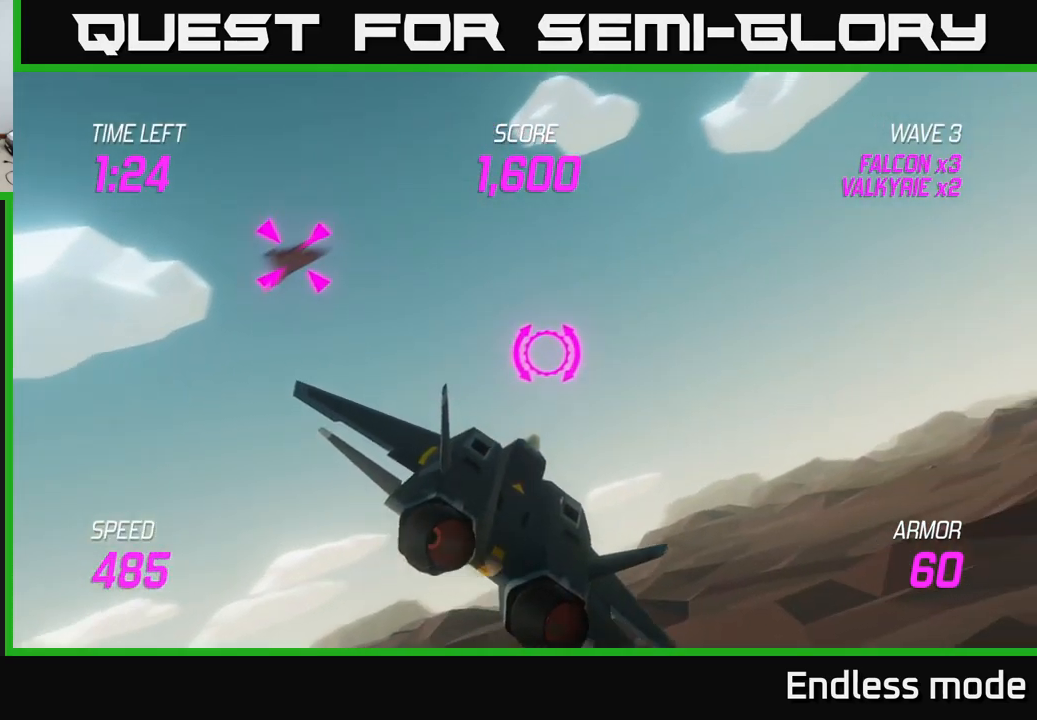
{"buttons": [], "left_stick": "left", "right_stick": "center", "events": [[250, "L2", "down"], [300, "left_stick", "left"], [450, "L2", "up"]]}
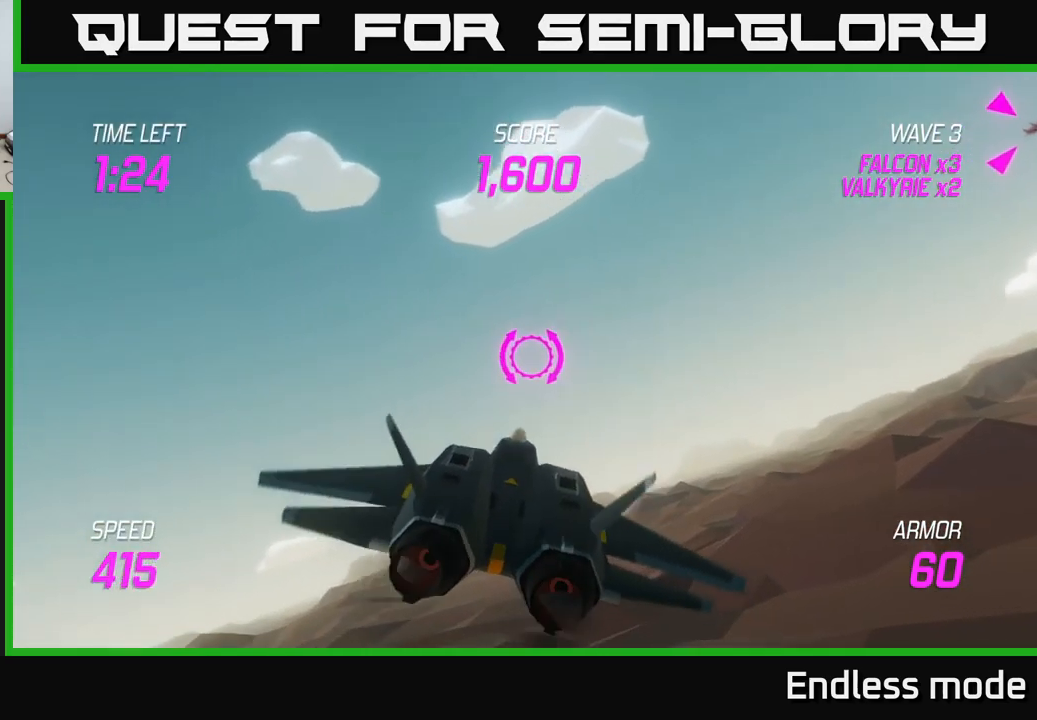
{"buttons": [], "left_stick": "left", "right_stick": "center", "events": []}
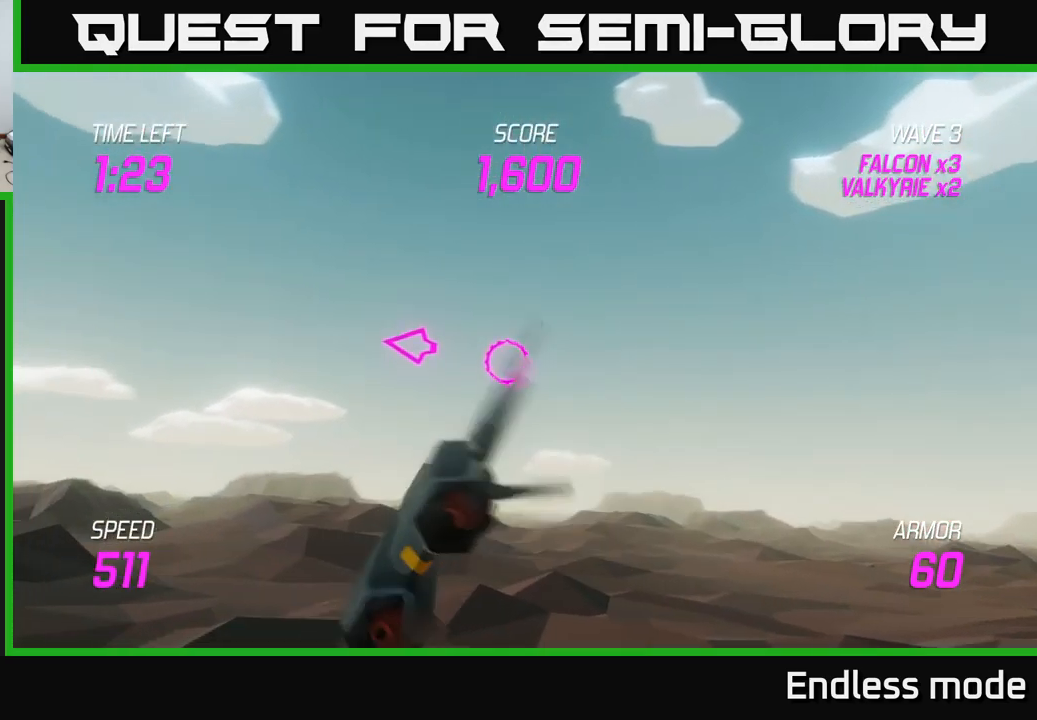
{"buttons": [], "left_stick": "left", "right_stick": "center", "events": []}
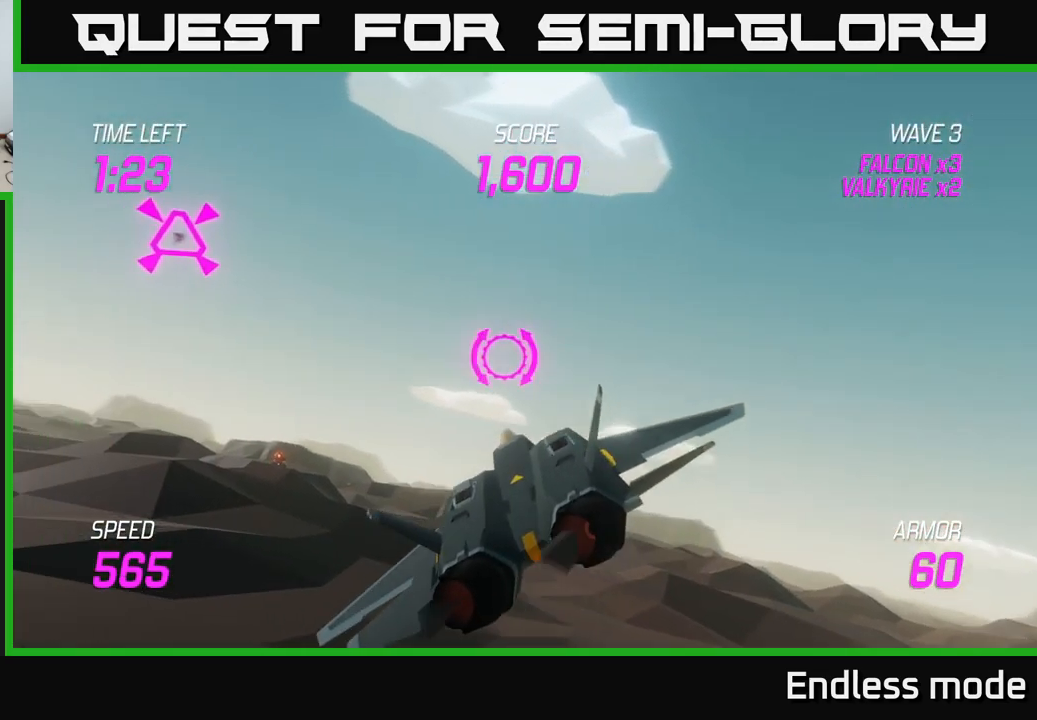
{"buttons": [], "left_stick": "up-left", "right_stick": "center", "events": [[150, "left_stick", "up-left"]]}
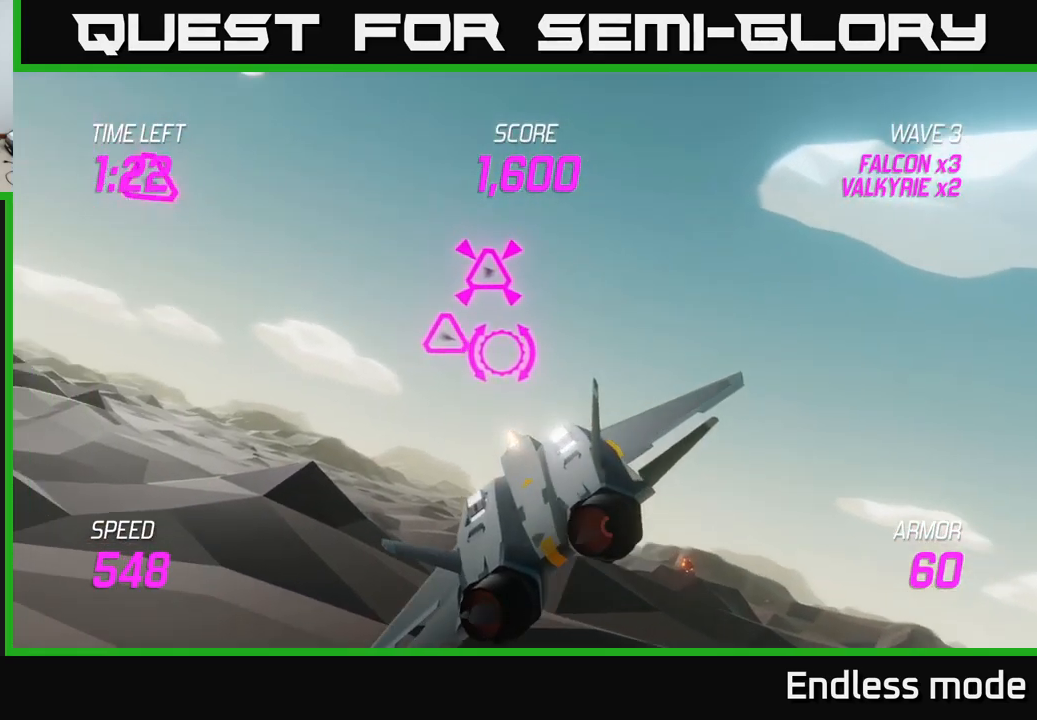
{"buttons": ["R2"], "left_stick": "down", "right_stick": "center", "events": [[67, "R2", "down"], [167, "R2", "up"], [250, "R2", "down"], [250, "left_stick", "up-right"], [317, "left_stick", "down-right"], [350, "R2", "up"], [450, "left_stick", "down"], [500, "R2", "down"]]}
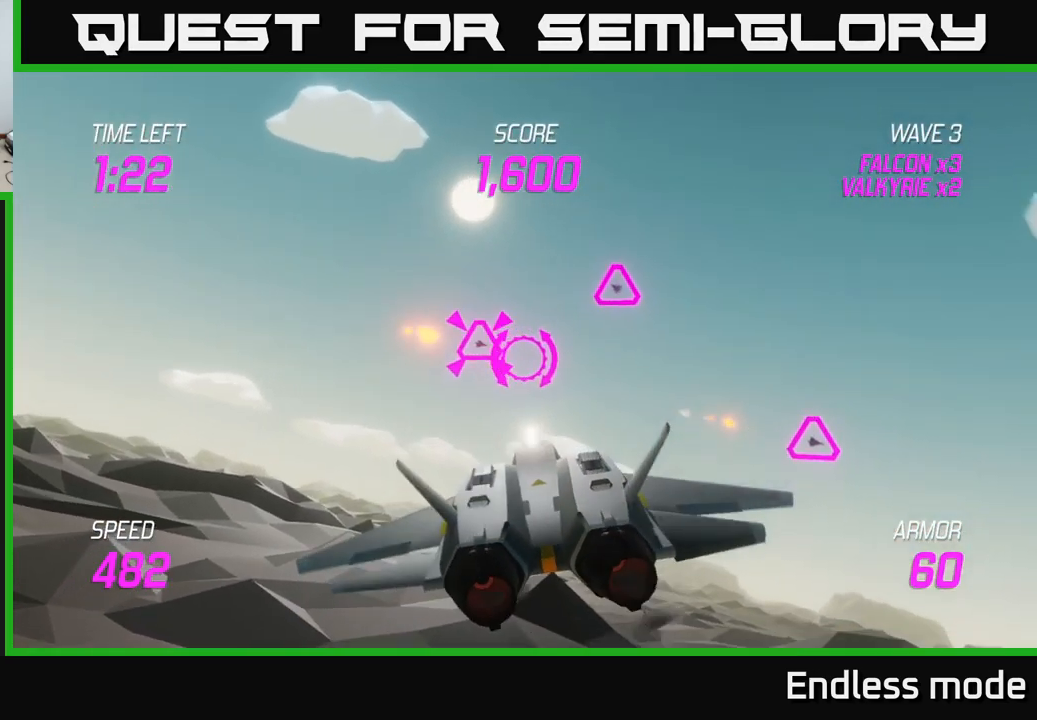
{"buttons": [], "left_stick": "up-left", "right_stick": "center", "events": [[17, "left_stick", "down-left"], [83, "R2", "up"], [83, "left_stick", "up-left"], [150, "left_stick", "up"], [200, "R2", "down"], [250, "R2", "up"], [367, "left_stick", "up-left"]]}
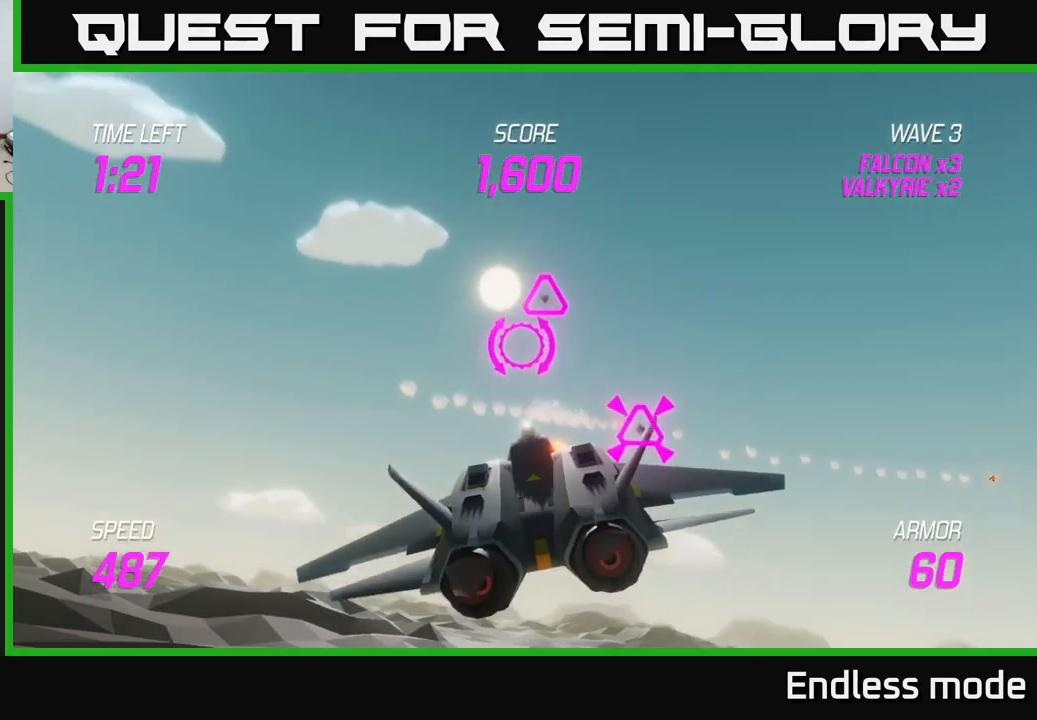
{"buttons": [], "left_stick": "down-right", "right_stick": "center", "events": [[100, "R2", "down"], [117, "left_stick", "down"], [217, "R2", "up"], [250, "left_stick", "down-right"]]}
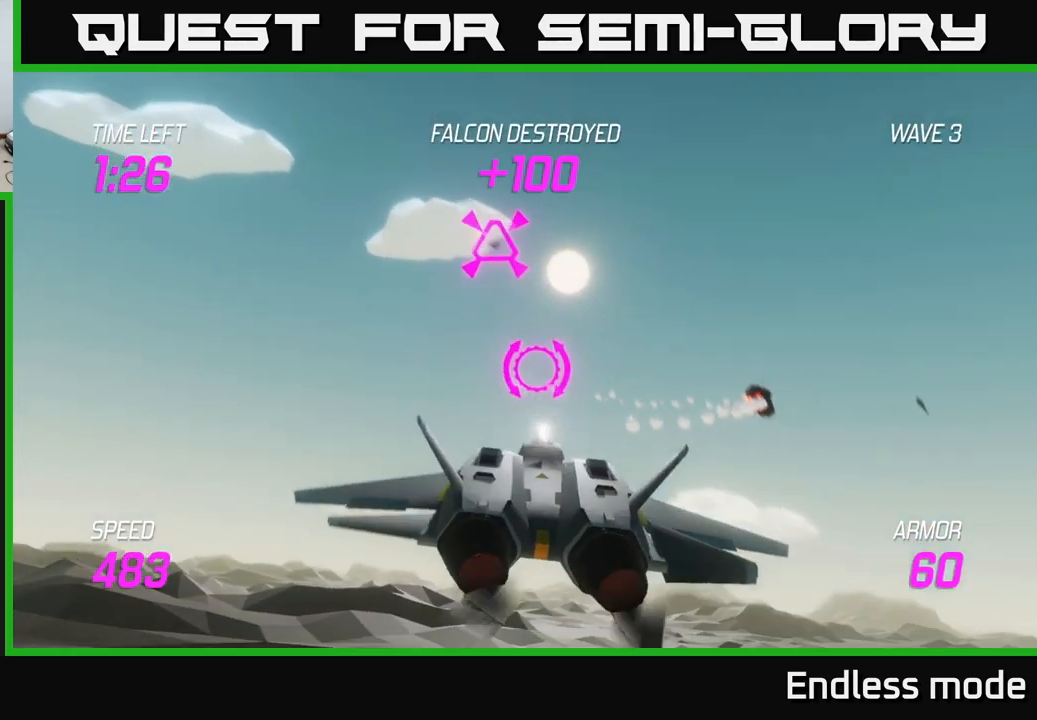
{"buttons": [], "left_stick": "up-left", "right_stick": "center", "events": [[67, "left_stick", "left"], [333, "left_stick", "up-left"]]}
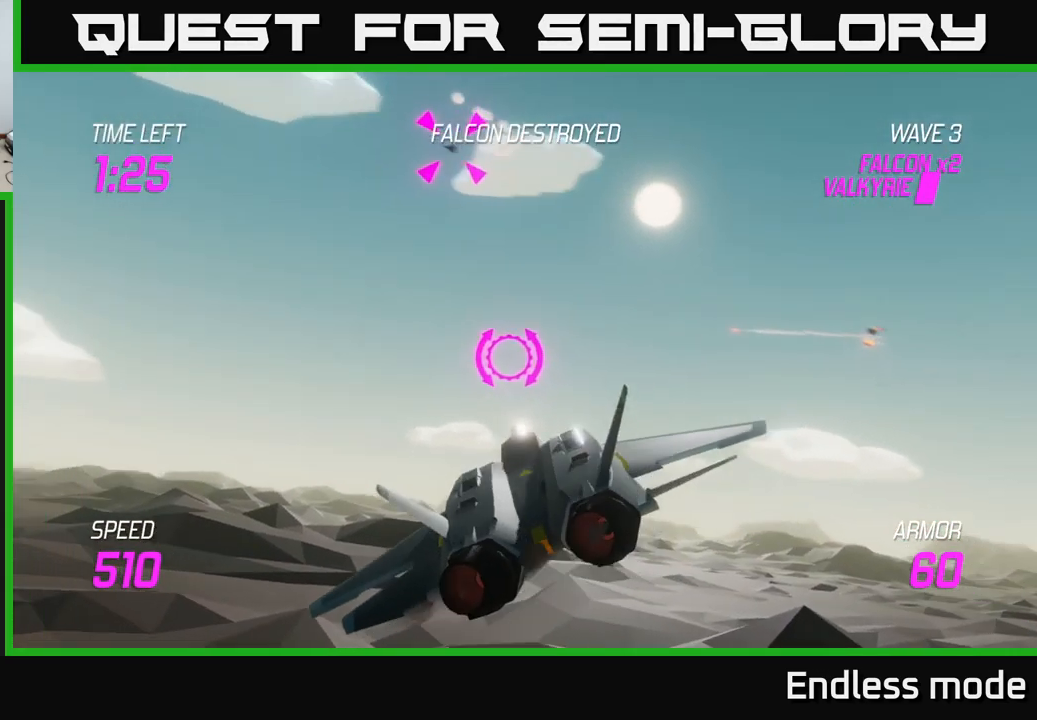
{"buttons": [], "left_stick": "left", "right_stick": "center", "events": [[249, "R2", "down"], [283, "left_stick", "down-left"], [299, "R2", "up"], [333, "L2", "down"], [433, "L2", "up"], [499, "left_stick", "left"]]}
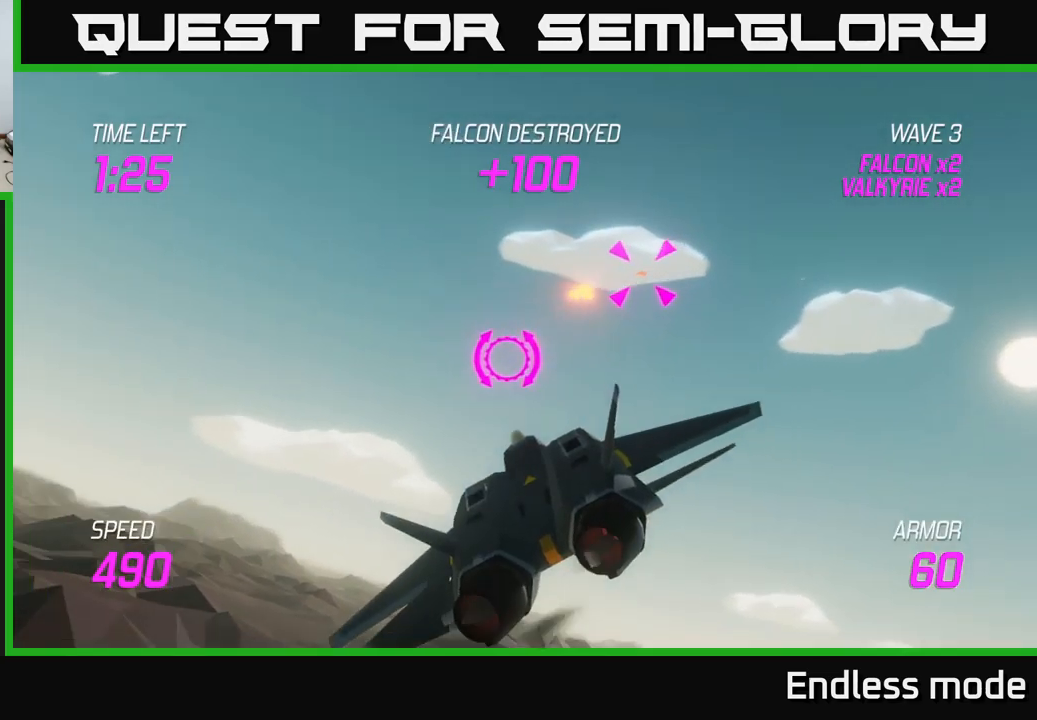
{"buttons": [], "left_stick": "left", "right_stick": "center", "events": []}
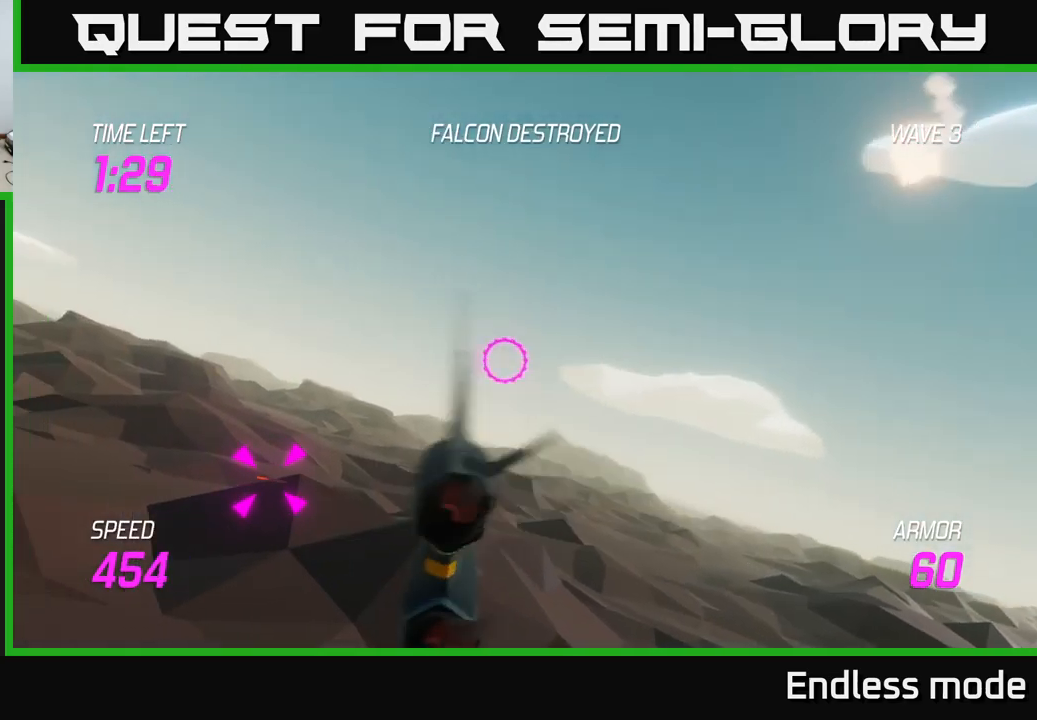
{"buttons": [], "left_stick": "left", "right_stick": "center", "events": []}
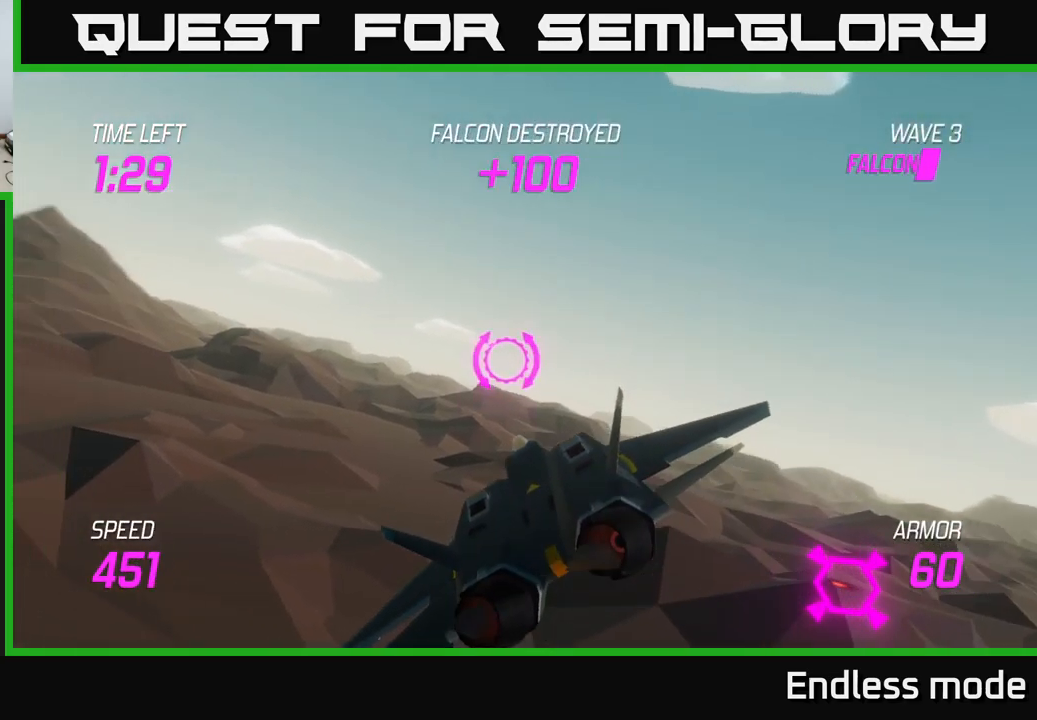
{"buttons": ["L2"], "left_stick": "right", "right_stick": "center", "events": [[84, "left_stick", "right"], [117, "L2", "down"]]}
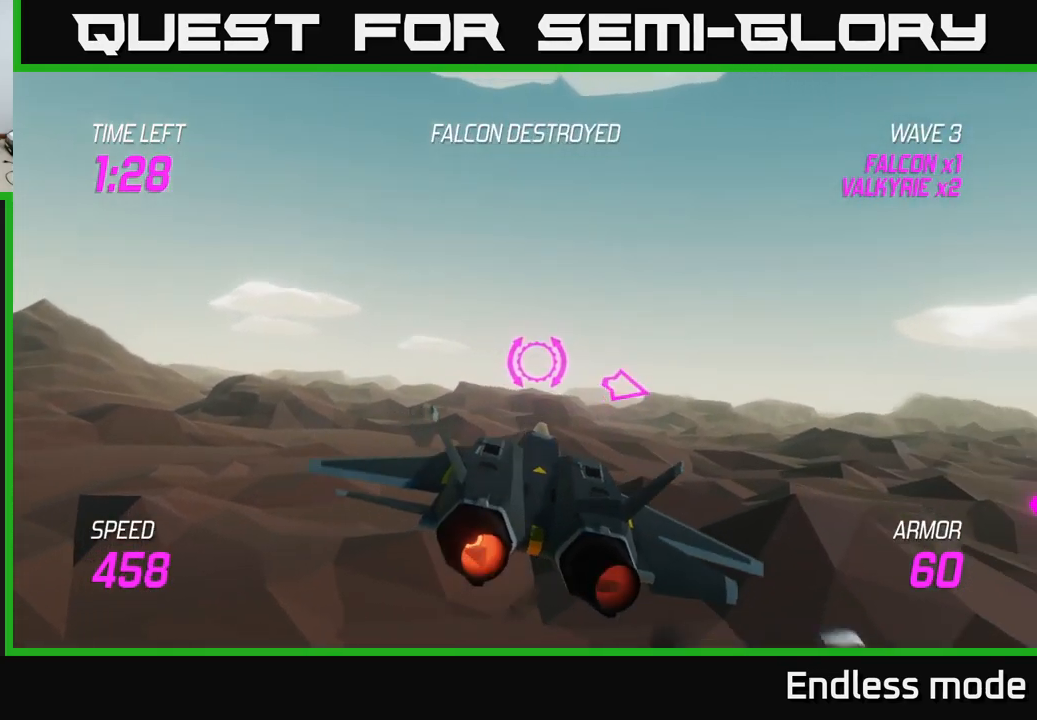
{"buttons": [], "left_stick": "right", "right_stick": "center", "events": [[234, "L2", "up"]]}
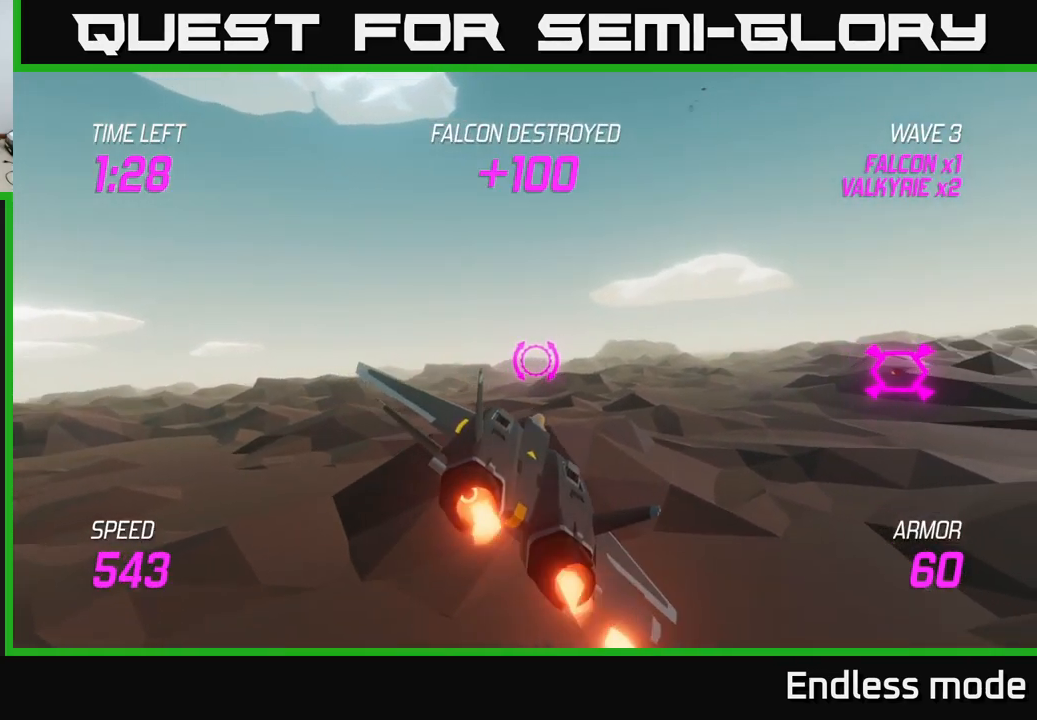
{"buttons": [], "left_stick": "right", "right_stick": "center", "events": []}
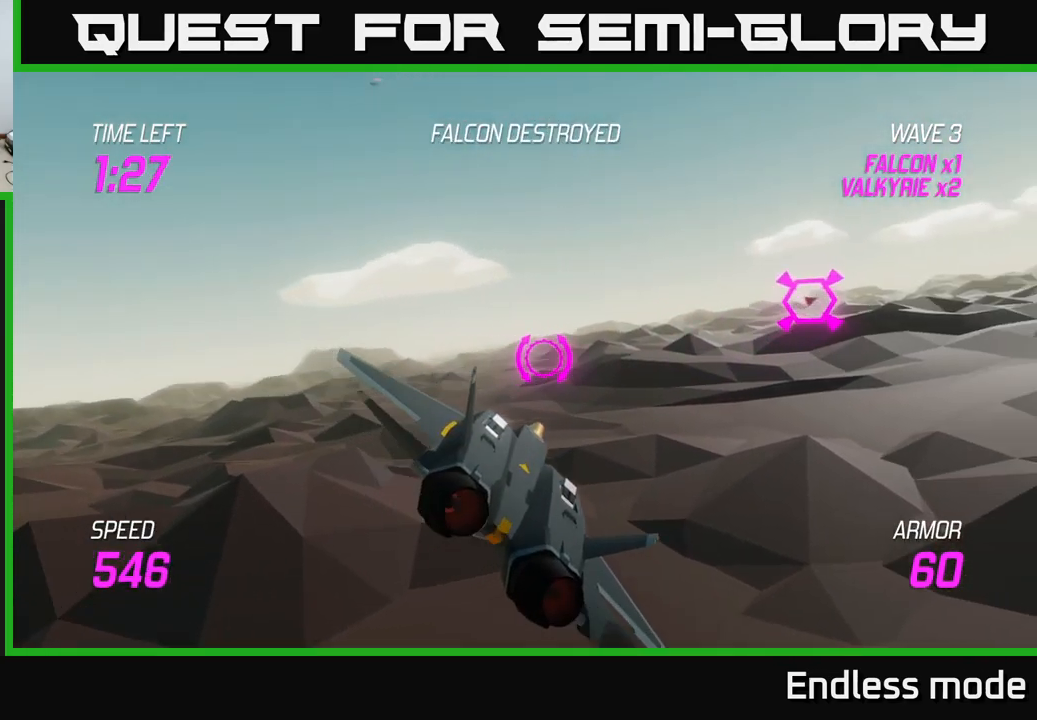
{"buttons": ["L2"], "left_stick": "up-right", "right_stick": "center", "events": [[450, "L2", "down"], [484, "left_stick", "up-right"]]}
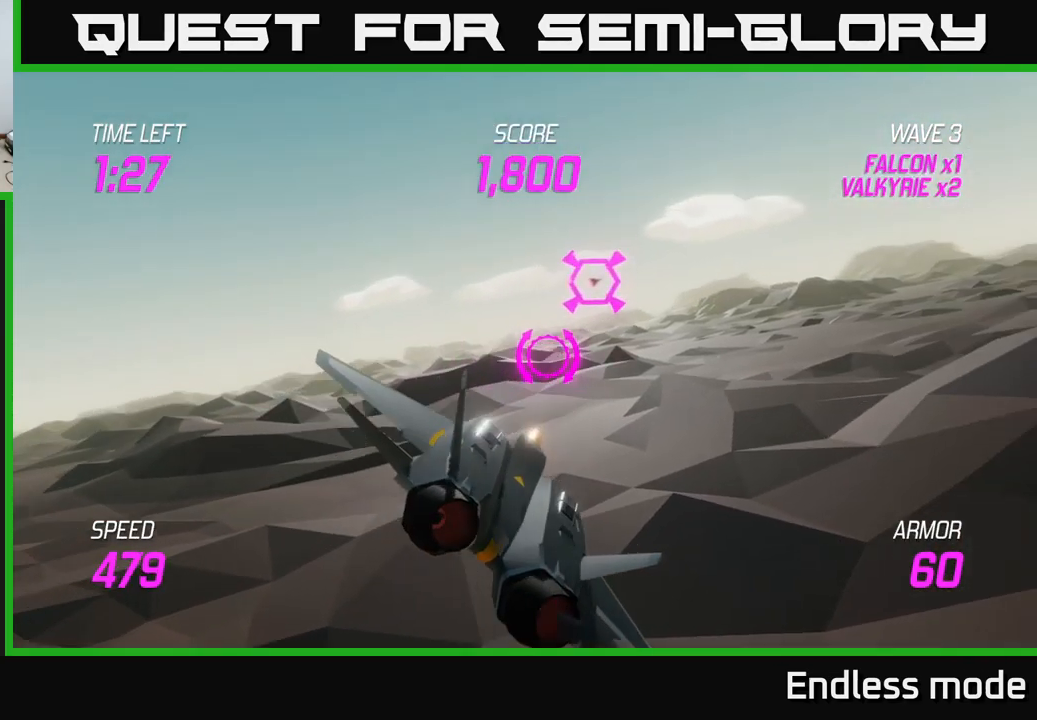
{"buttons": ["L2", "R2"], "left_stick": "up-right", "right_stick": "center", "events": [[67, "R2", "down"], [150, "R2", "up"], [267, "R2", "down"], [367, "R2", "up"], [434, "R2", "down"]]}
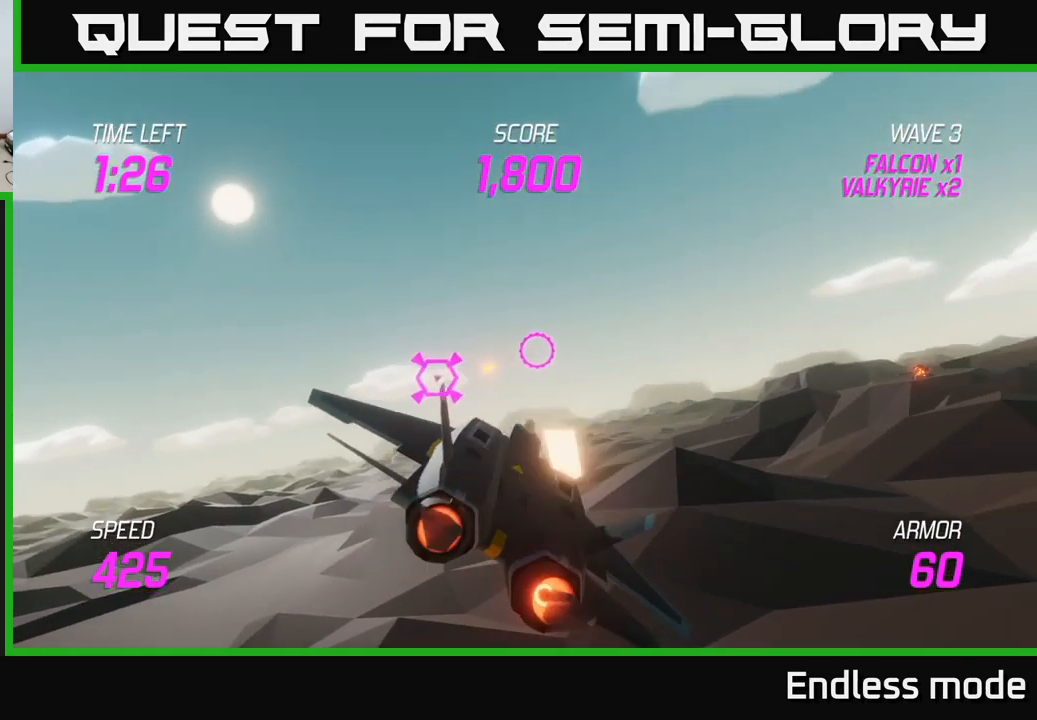
{"buttons": ["L2"], "left_stick": "right", "right_stick": "center", "events": [[34, "R2", "up"], [100, "left_stick", "down-right"], [117, "R2", "down"], [234, "R2", "up"], [234, "left_stick", "right"], [300, "R2", "down"], [434, "R2", "up"]]}
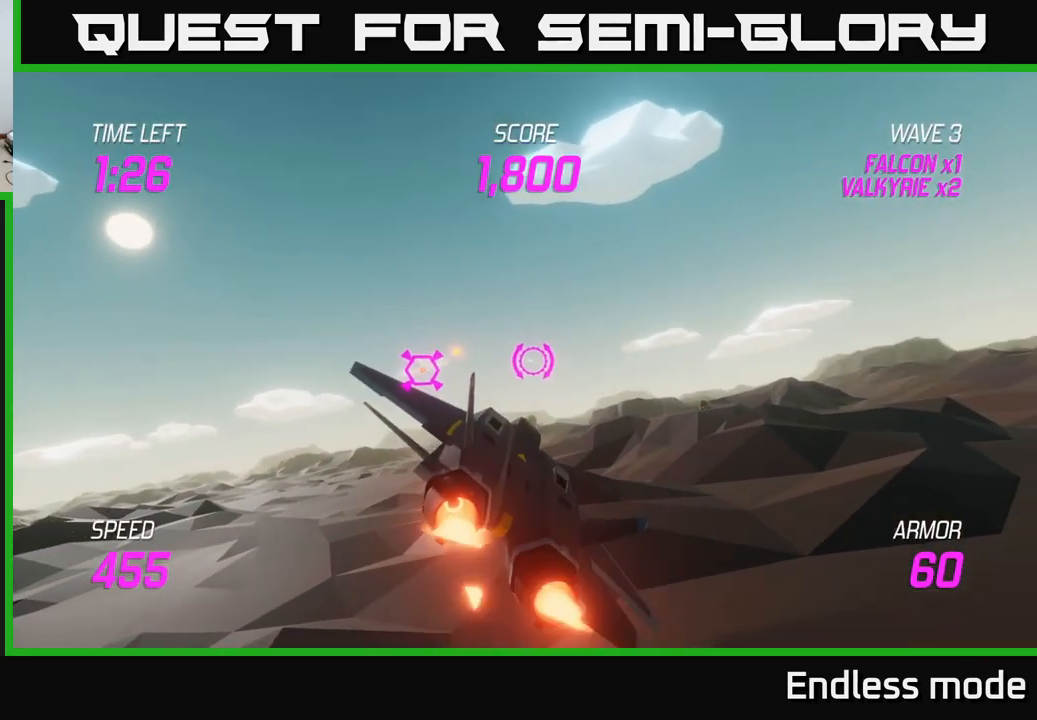
{"buttons": ["L2"], "left_stick": "right", "right_stick": "center", "events": []}